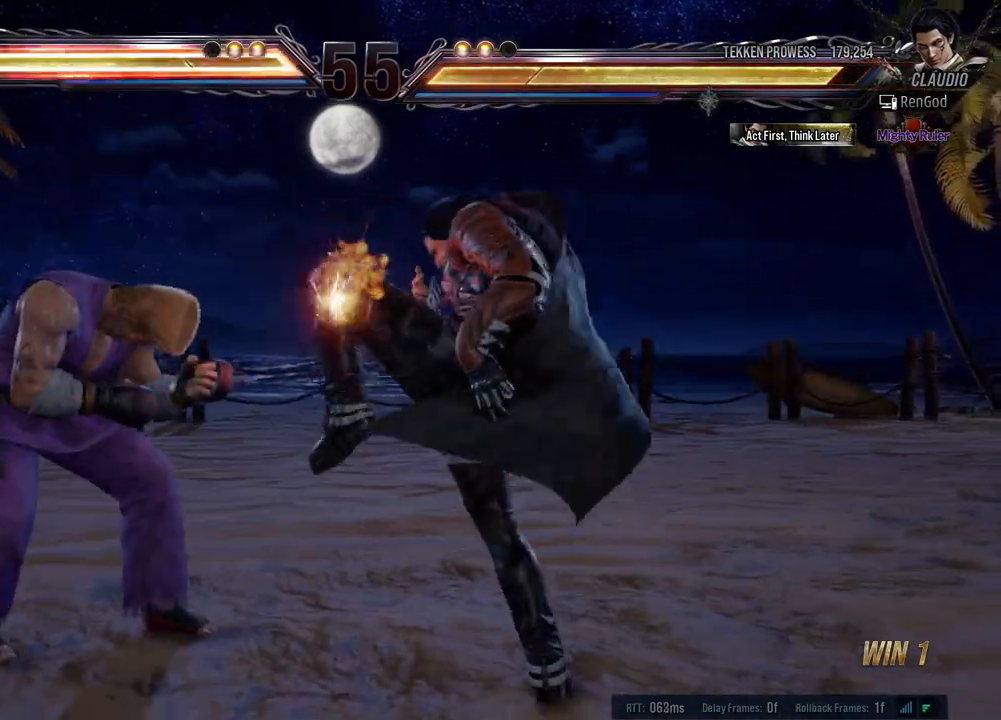
Gameplay with a controller (Xbox layout); each line is a JSON object with the inputs held at the frame after it. "events" lists button and stick changes between this image and that frame as [ms after this image, input, new state], when the widget could be followed in between. Not read: L2 R2 right_stick.
{"buttons": [], "left_stick": "right", "events": [[217, "left_stick", "left"], [267, "Y", "up"], [367, "left_stick", "right"], [433, "A", "down"], [500, "A", "up"]]}
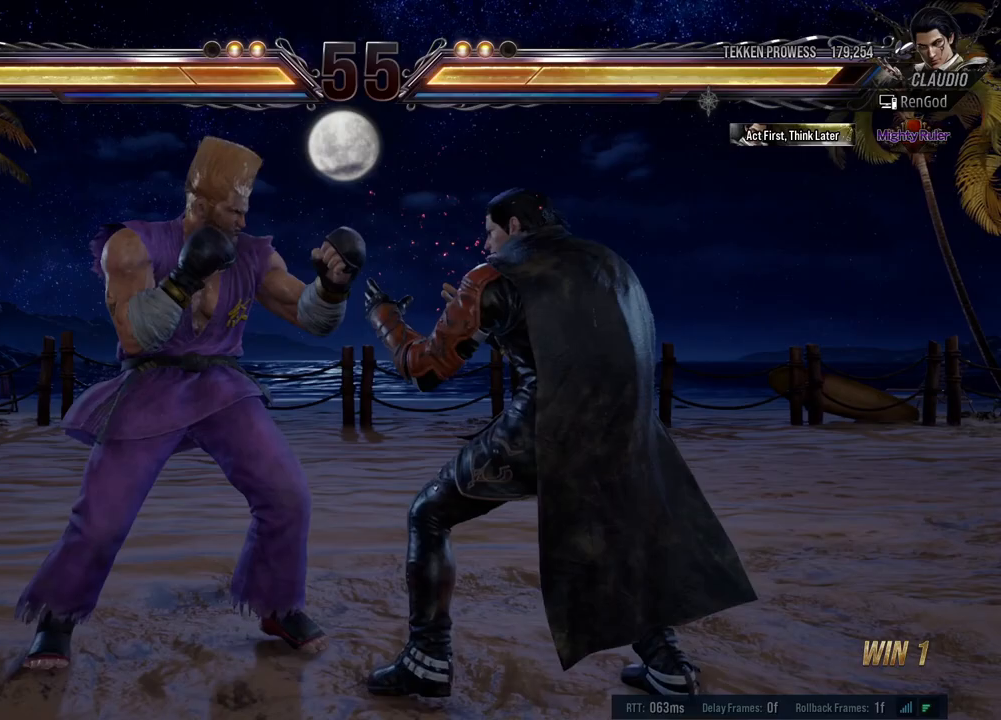
{"buttons": [], "left_stick": "right", "events": [[50, "left_stick", "center"], [67, "A", "down"], [133, "A", "up"], [183, "A", "down"], [250, "A", "up"], [333, "left_stick", "right"], [350, "A", "down"], [367, "A", "up"]]}
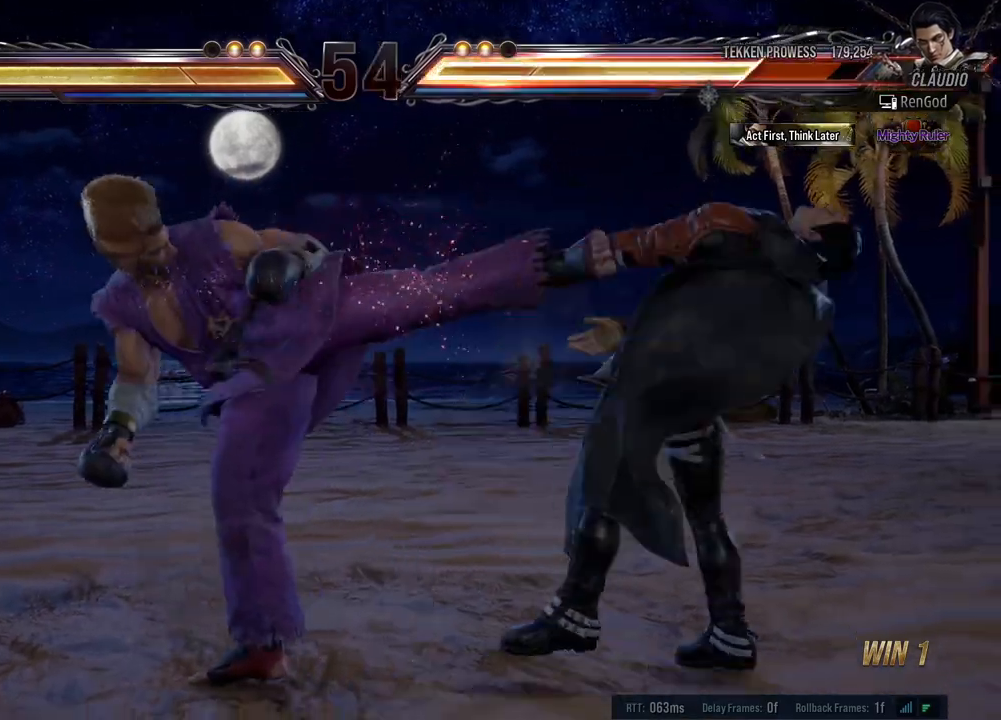
{"buttons": ["A", "B", "X", "Y"], "left_stick": "right", "events": [[233, "left_stick", "center"], [417, "X", "down"], [433, "A", "down"], [433, "B", "down"], [433, "Y", "down"], [467, "left_stick", "right"]]}
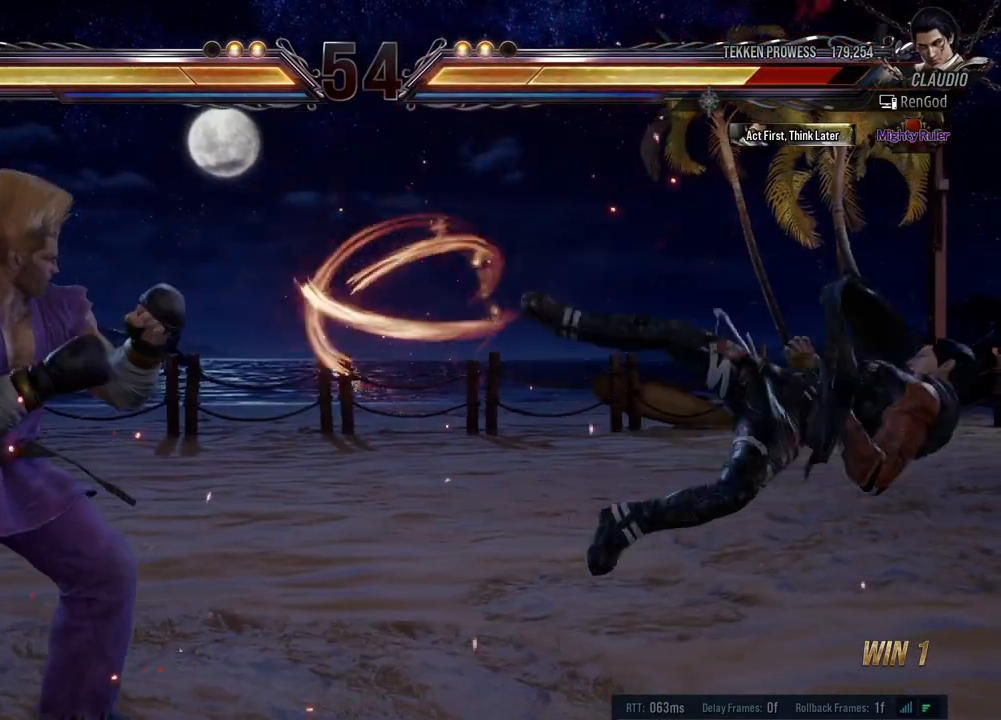
{"buttons": [], "left_stick": "center", "events": [[333, "A", "up"], [333, "B", "up"], [333, "X", "up"], [333, "Y", "up"], [483, "left_stick", "center"]]}
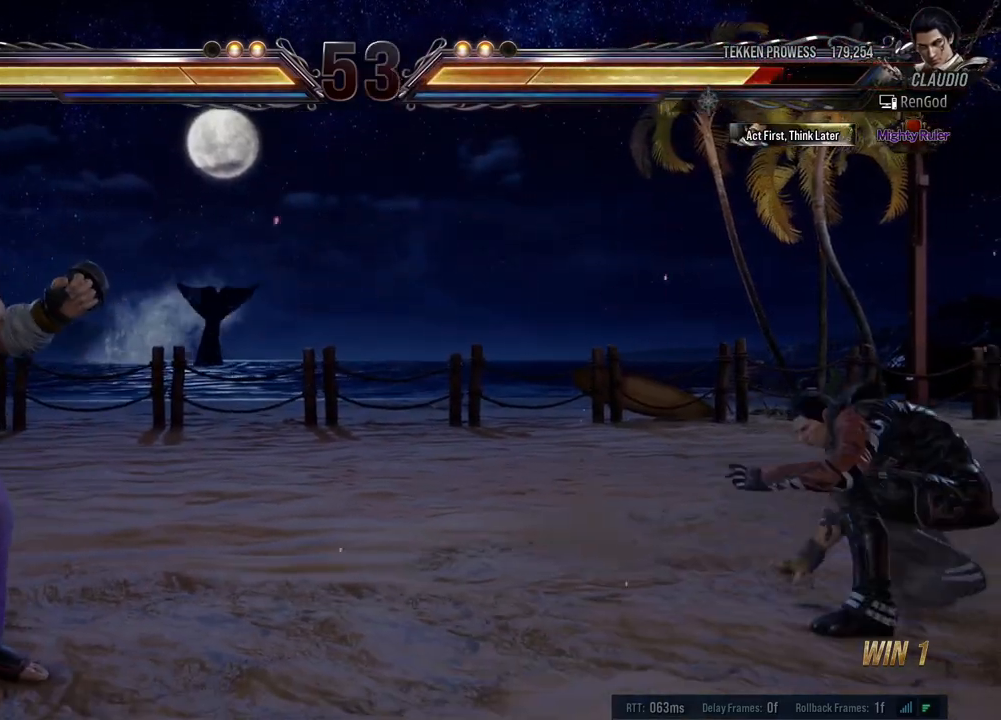
{"buttons": [], "left_stick": "center", "events": [[17, "left_stick", "right"], [333, "left_stick", "left"], [467, "left_stick", "center"]]}
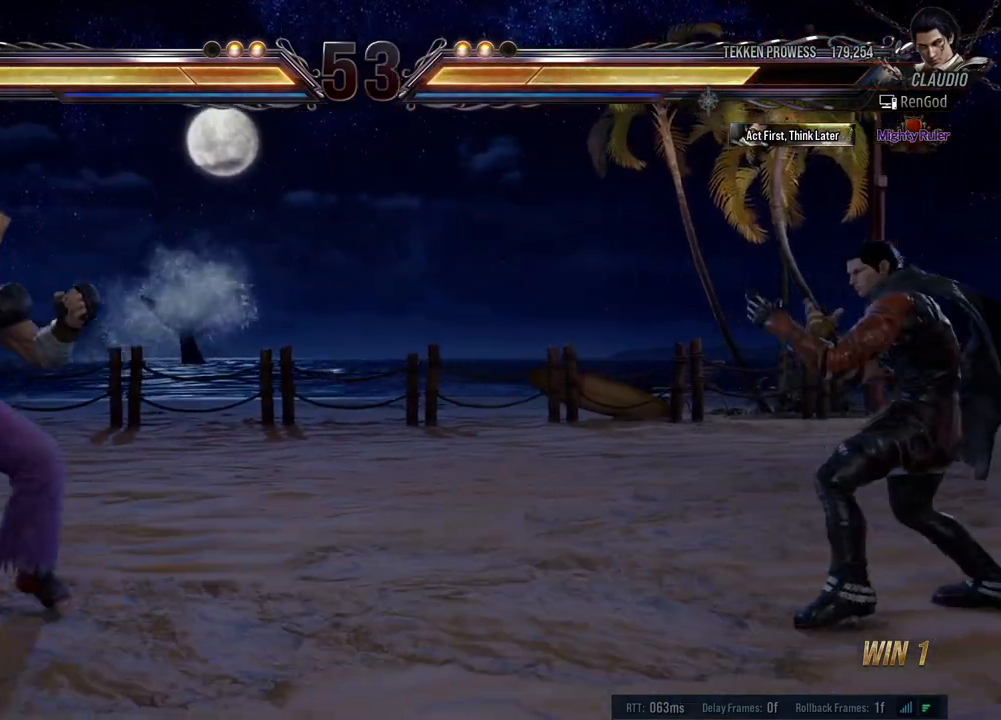
{"buttons": [], "left_stick": "center", "events": [[17, "left_stick", "left"], [200, "Y", "down"], [367, "Y", "up"], [417, "Y", "down"], [450, "left_stick", "center"], [483, "Y", "up"]]}
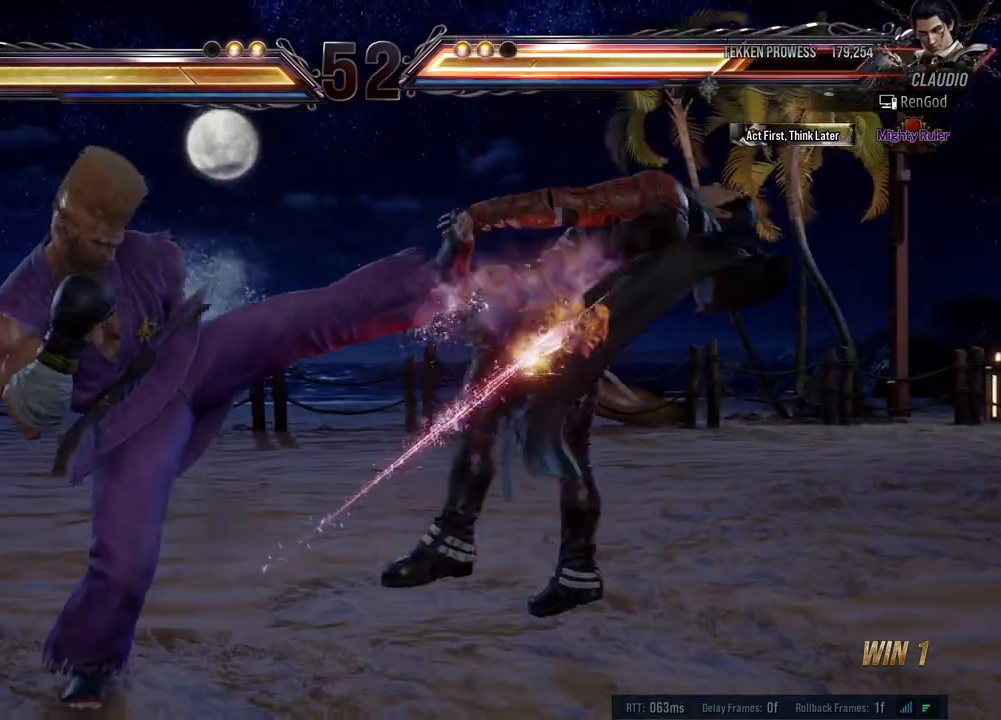
{"buttons": [], "left_stick": "center", "events": [[283, "left_stick", "right"], [350, "left_stick", "center"]]}
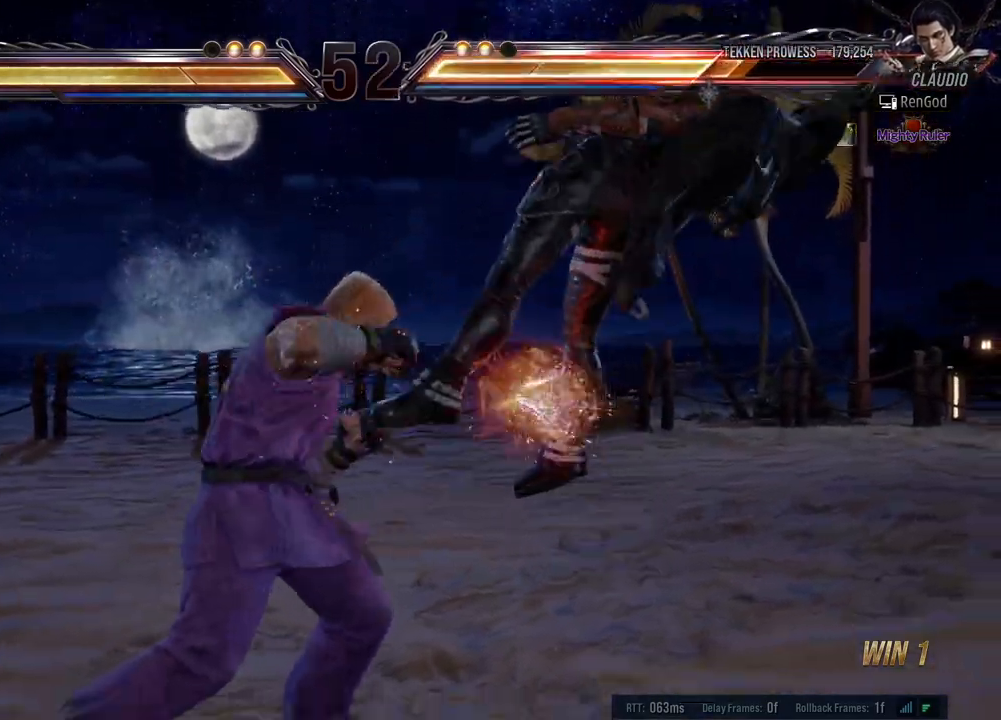
{"buttons": [], "left_stick": "right", "events": [[233, "left_stick", "right"]]}
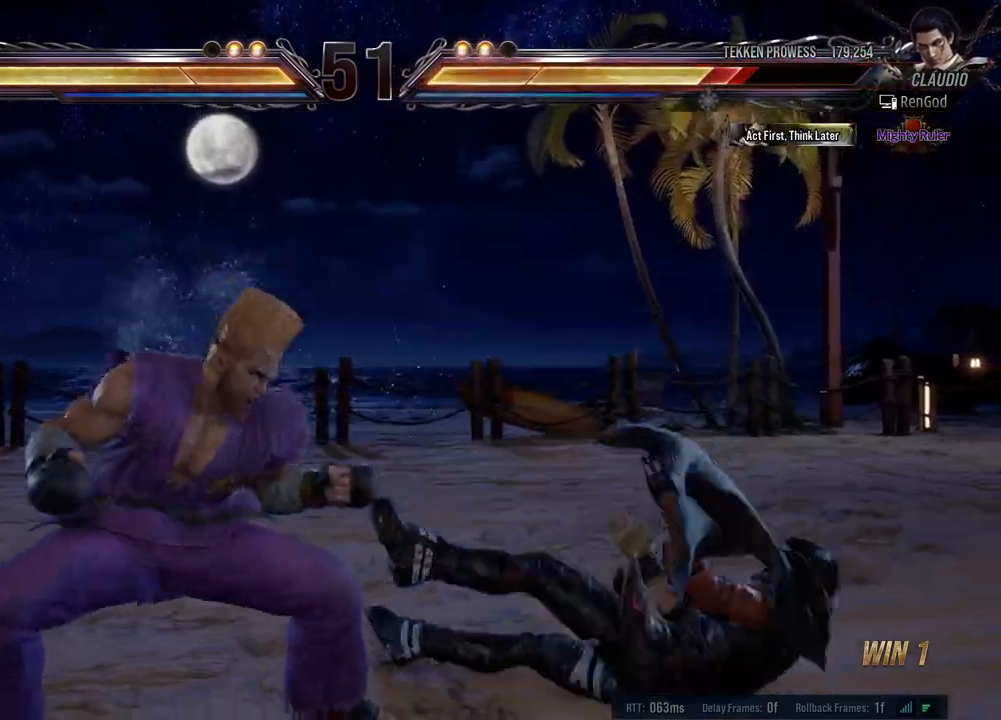
{"buttons": [], "left_stick": "center", "events": [[50, "left_stick", "down-right"], [317, "left_stick", "right"], [450, "left_stick", "center"]]}
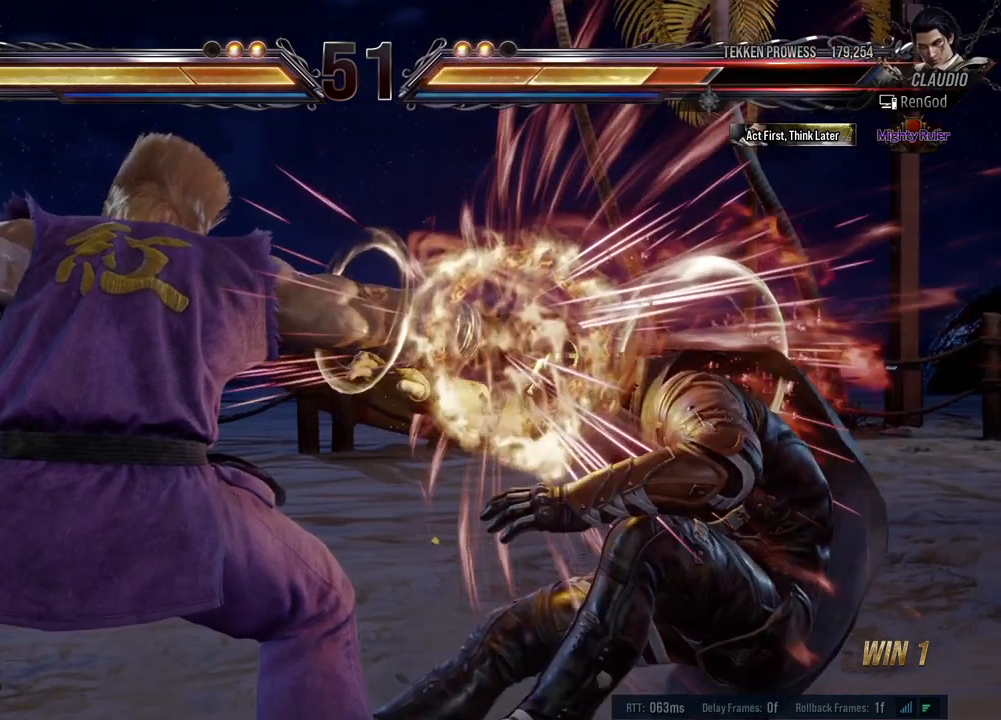
{"buttons": ["A", "B", "X", "Y"], "left_stick": "right", "events": [[83, "left_stick", "right"], [200, "Y", "down"], [217, "A", "down"], [217, "B", "down"], [217, "X", "down"]]}
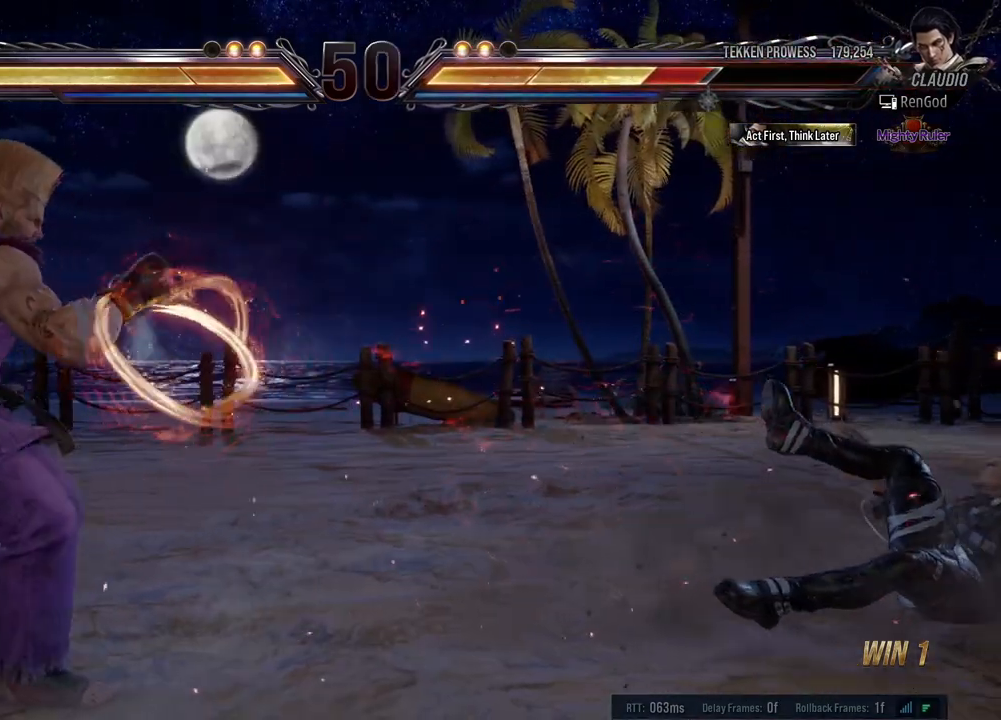
{"buttons": [], "left_stick": "right", "events": [[483, "A", "up"], [500, "B", "up"], [500, "X", "up"], [500, "Y", "up"]]}
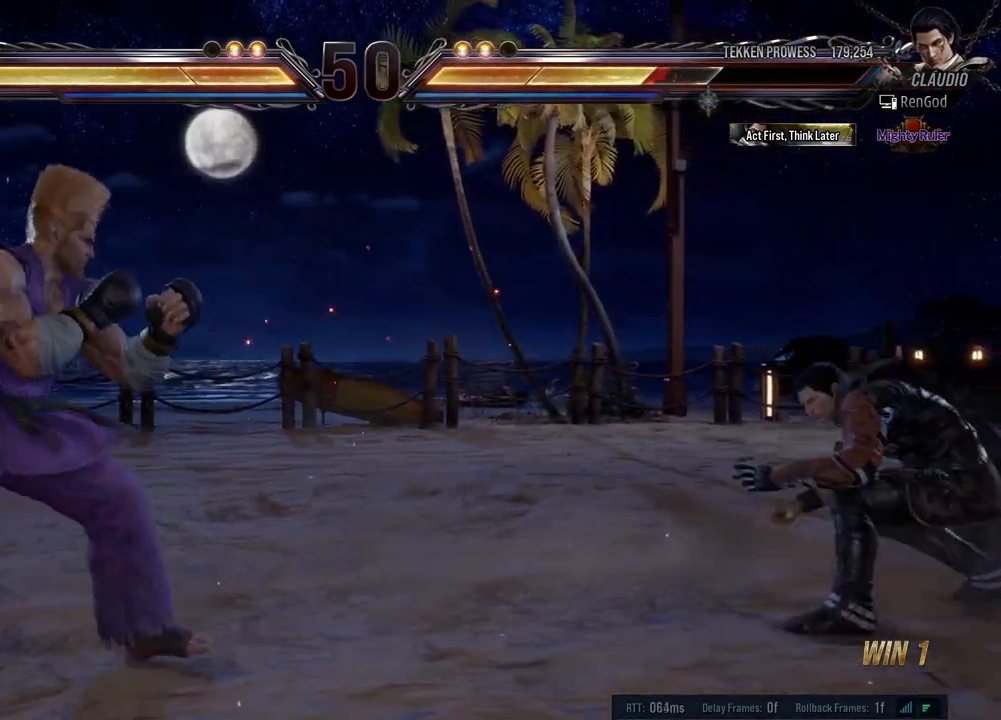
{"buttons": [], "left_stick": "center", "events": [[367, "left_stick", "down"], [417, "left_stick", "left"], [500, "left_stick", "center"]]}
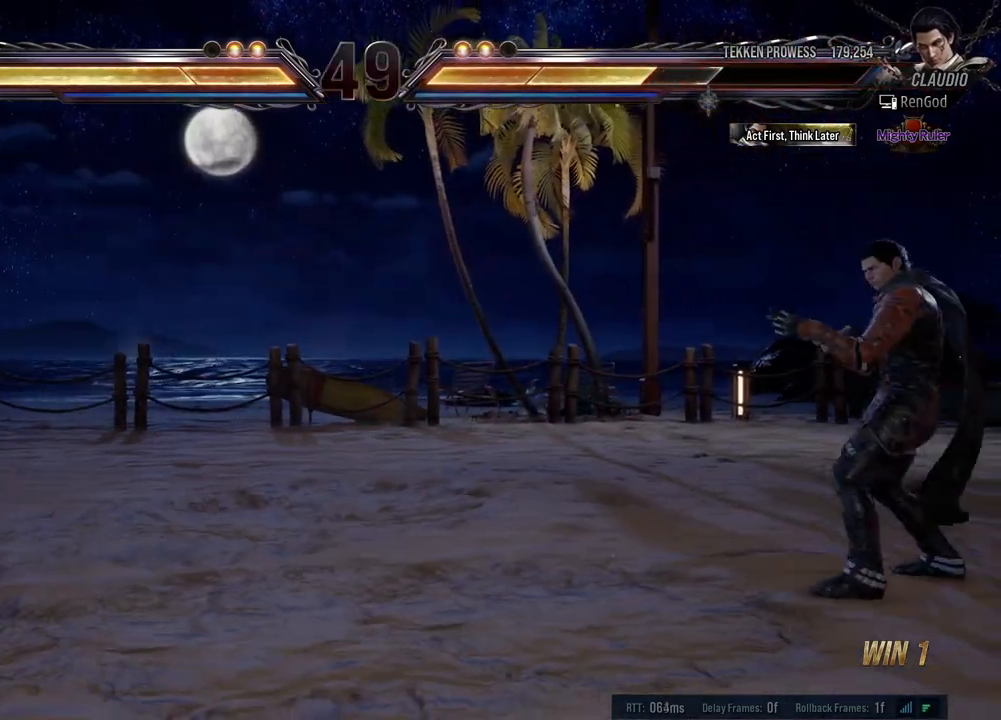
{"buttons": ["Y"], "left_stick": "left", "events": [[150, "left_stick", "left"], [200, "left_stick", "center"], [267, "left_stick", "left"], [333, "Y", "down"]]}
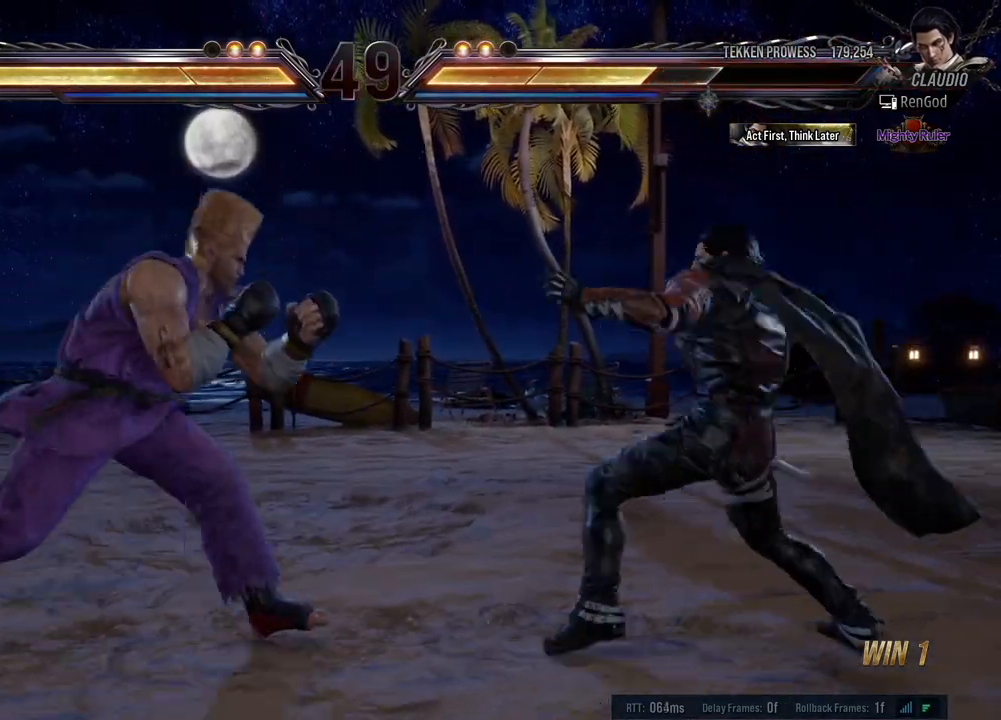
{"buttons": [], "left_stick": "center", "events": [[17, "Y", "up"], [67, "Y", "down"], [100, "left_stick", "center"], [150, "Y", "up"], [183, "Y", "down"], [267, "Y", "up"], [317, "Y", "down"], [400, "Y", "up"]]}
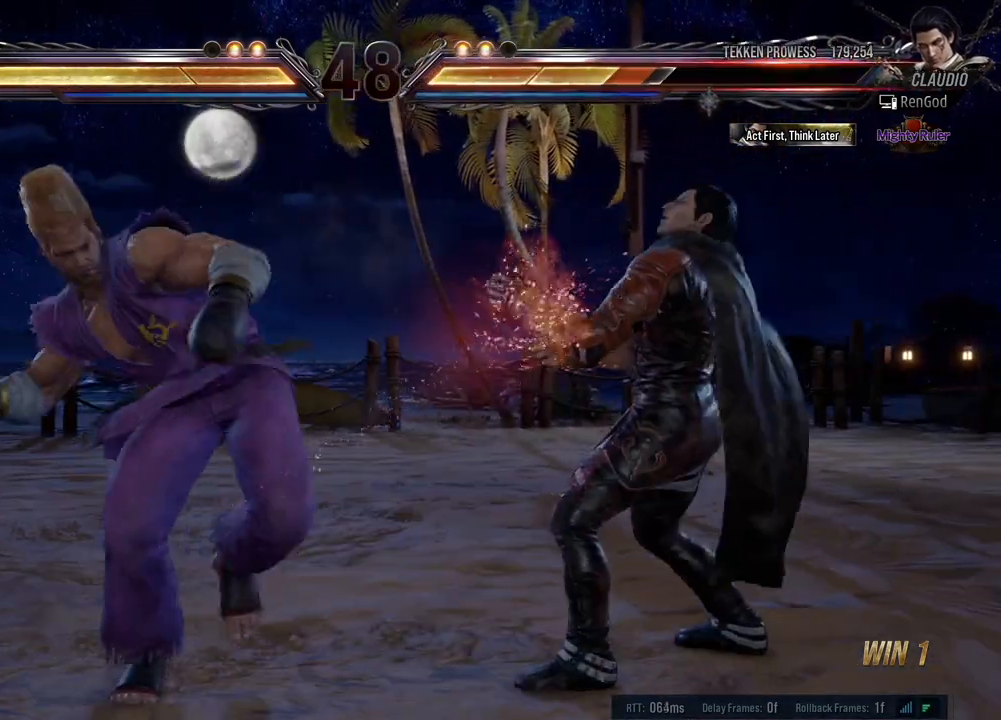
{"buttons": [], "left_stick": "right", "events": [[50, "left_stick", "right"], [150, "left_stick", "center"], [200, "left_stick", "right"], [417, "left_stick", "center"], [467, "left_stick", "right"]]}
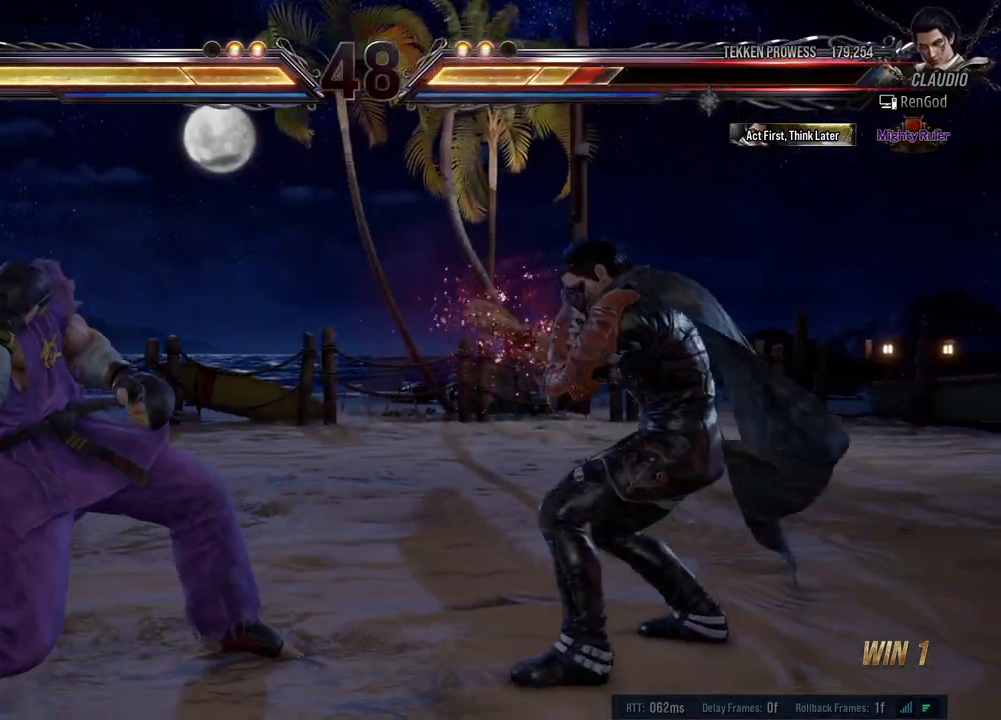
{"buttons": ["X"], "left_stick": "down-left", "events": [[450, "left_stick", "down-left"], [500, "X", "down"]]}
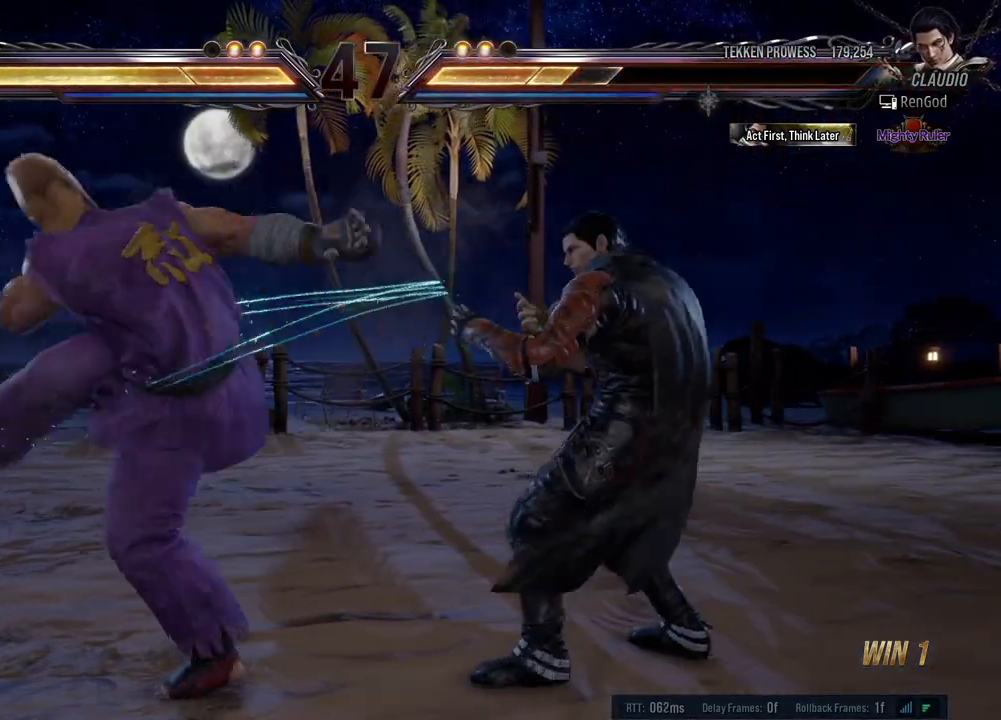
{"buttons": [], "left_stick": "center", "events": [[33, "X", "up"], [67, "X", "down"], [150, "X", "up"], [183, "Y", "down"], [183, "left_stick", "center"], [467, "Y", "up"]]}
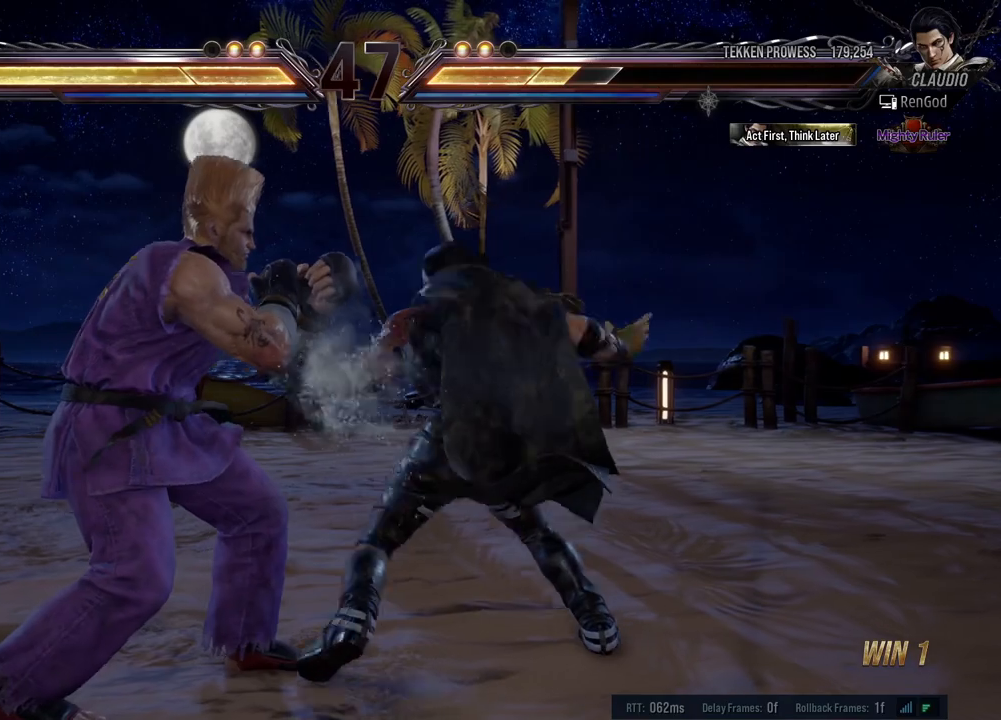
{"buttons": [], "left_stick": "center", "events": [[400, "left_stick", "right"], [500, "left_stick", "center"]]}
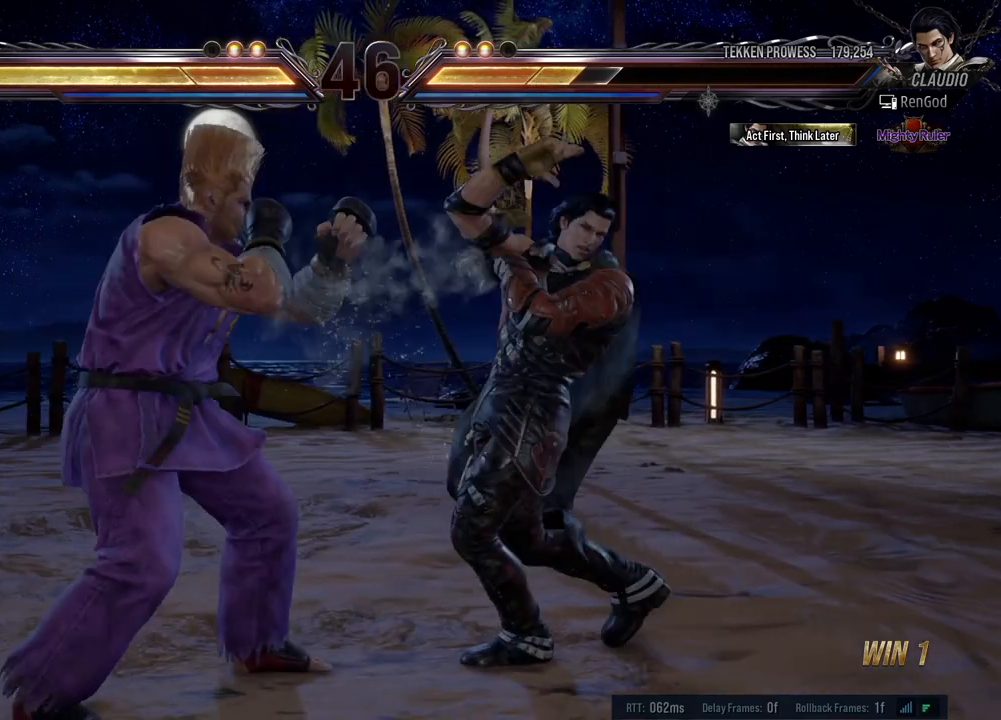
{"buttons": [], "left_stick": "center", "events": [[33, "left_stick", "right"], [483, "left_stick", "center"]]}
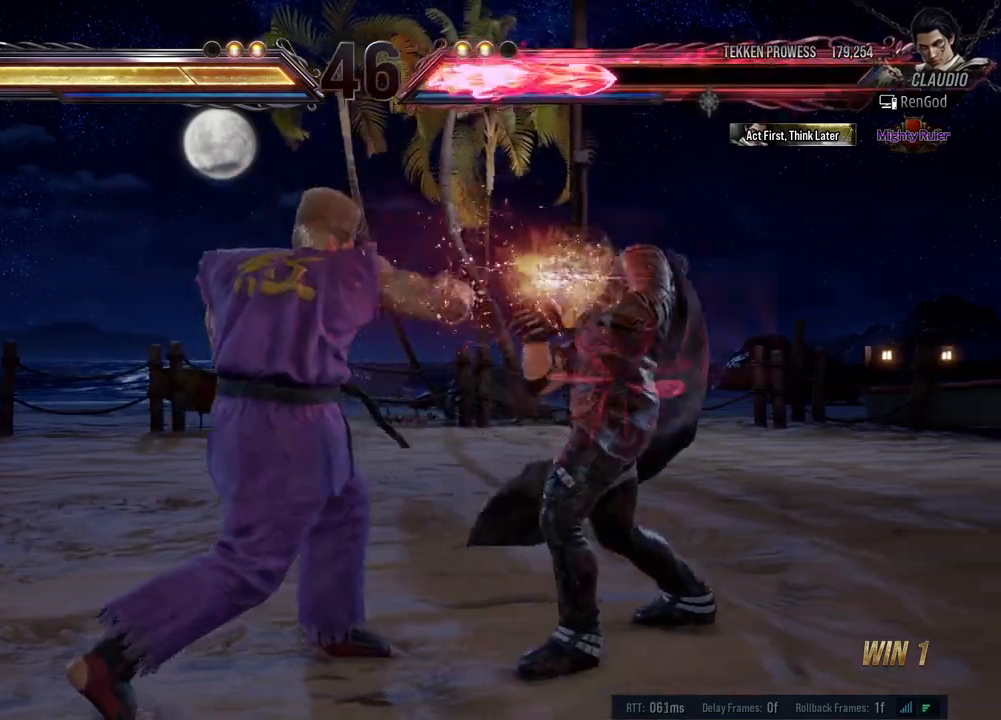
{"buttons": [], "left_stick": "right", "events": [[33, "left_stick", "right"], [117, "left_stick", "center"], [183, "left_stick", "right"], [283, "left_stick", "center"], [333, "left_stick", "right"]]}
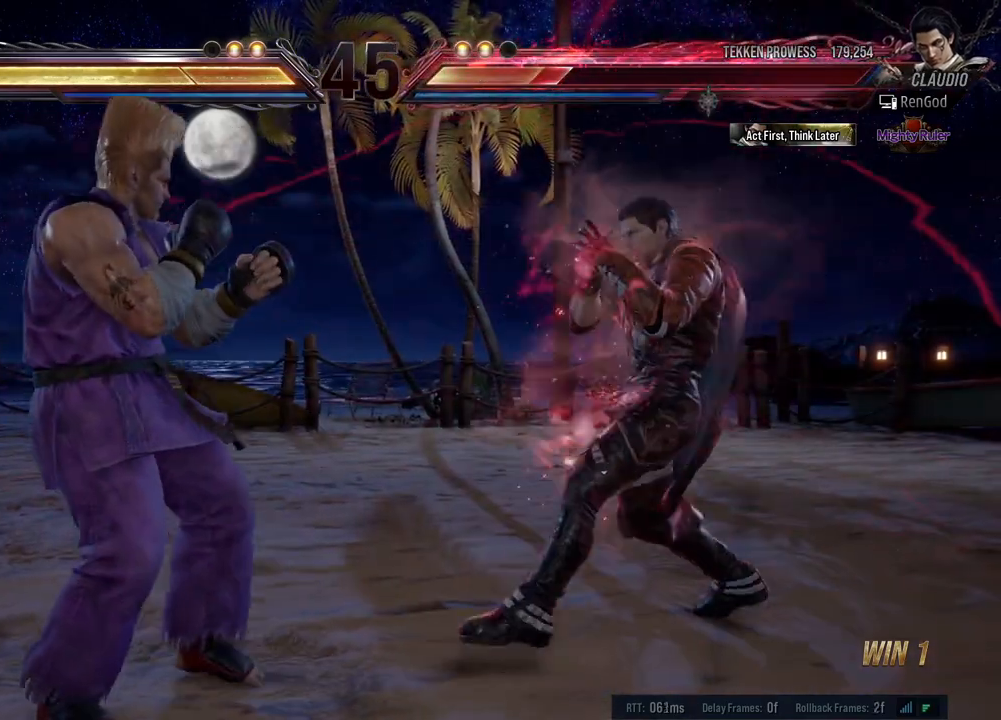
{"buttons": [], "left_stick": "right", "events": [[17, "left_stick", "down-right"], [217, "left_stick", "right"]]}
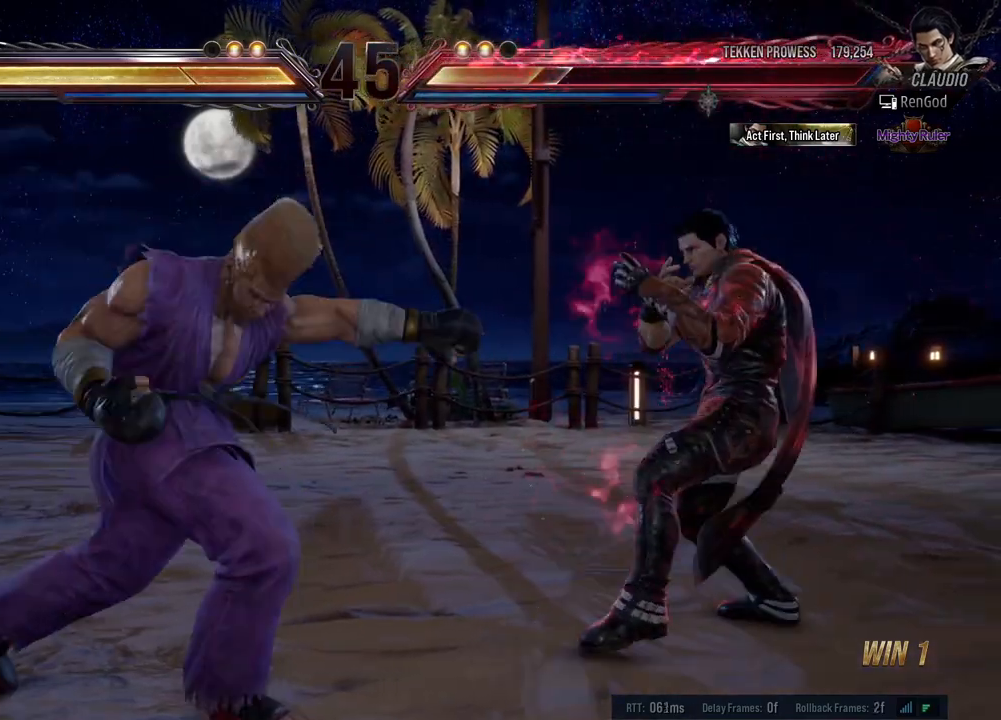
{"buttons": ["A"], "left_stick": "right", "events": [[17, "left_stick", "down-right"], [133, "left_stick", "center"], [183, "left_stick", "right"], [367, "A", "down"], [417, "A", "up"], [483, "A", "down"]]}
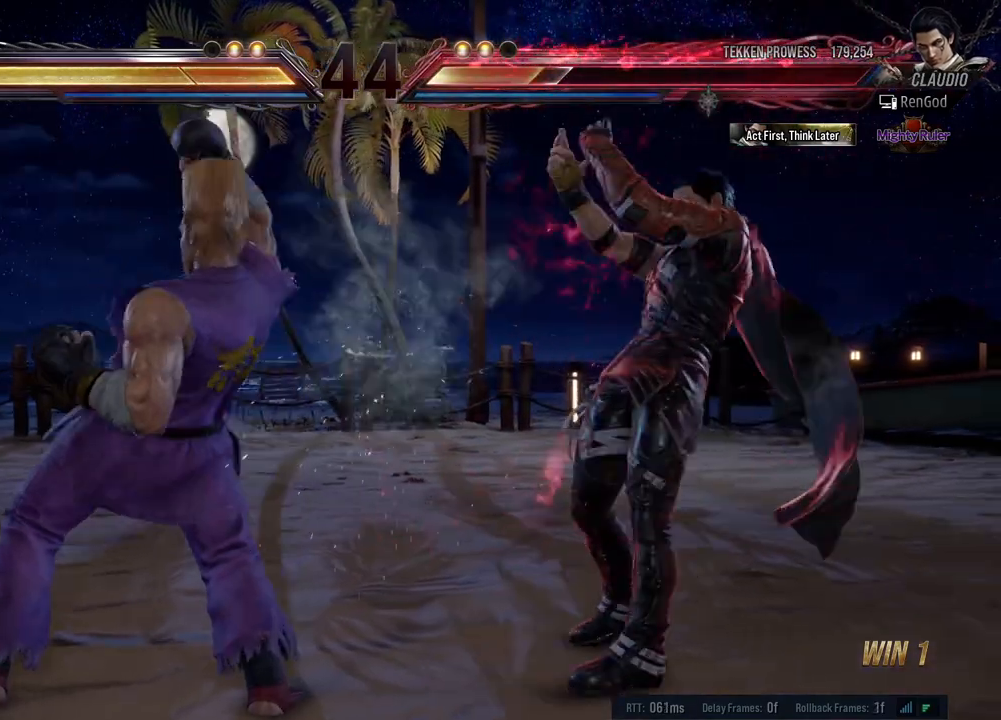
{"buttons": [], "left_stick": "left", "events": [[33, "A", "up"], [200, "A", "down"], [250, "A", "up"], [317, "A", "down"], [350, "left_stick", "center"], [383, "A", "up"], [433, "A", "down"], [500, "A", "up"], [500, "left_stick", "left"]]}
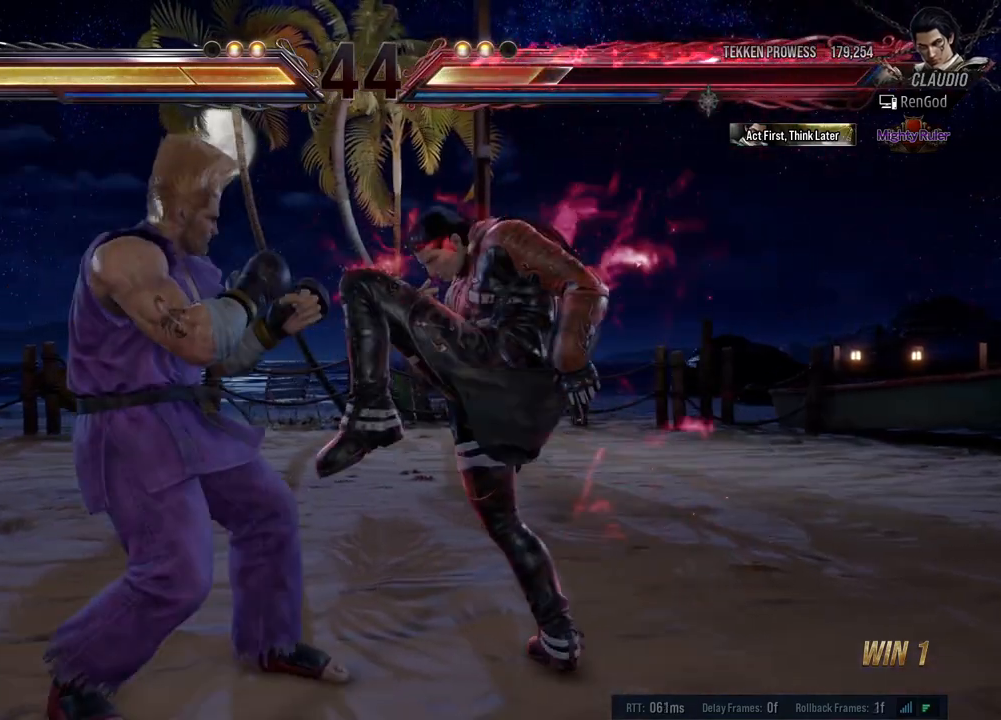
{"buttons": [], "left_stick": "center", "events": [[50, "A", "down"], [133, "A", "up"], [300, "left_stick", "center"], [400, "left_stick", "right"], [467, "left_stick", "center"]]}
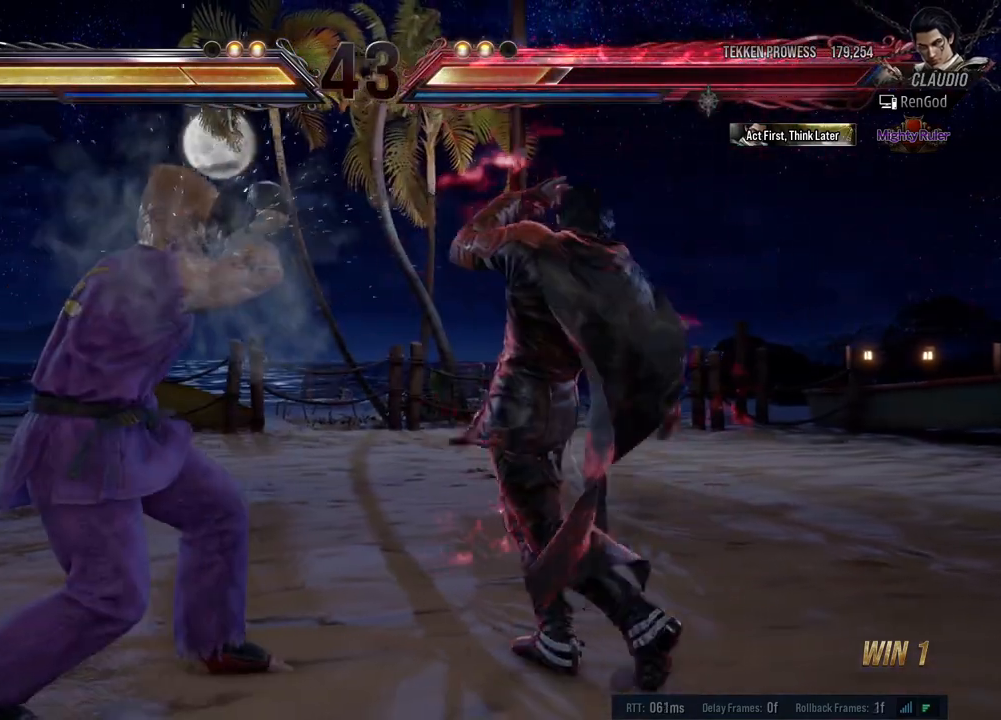
{"buttons": [], "left_stick": "right", "events": [[83, "left_stick", "right"]]}
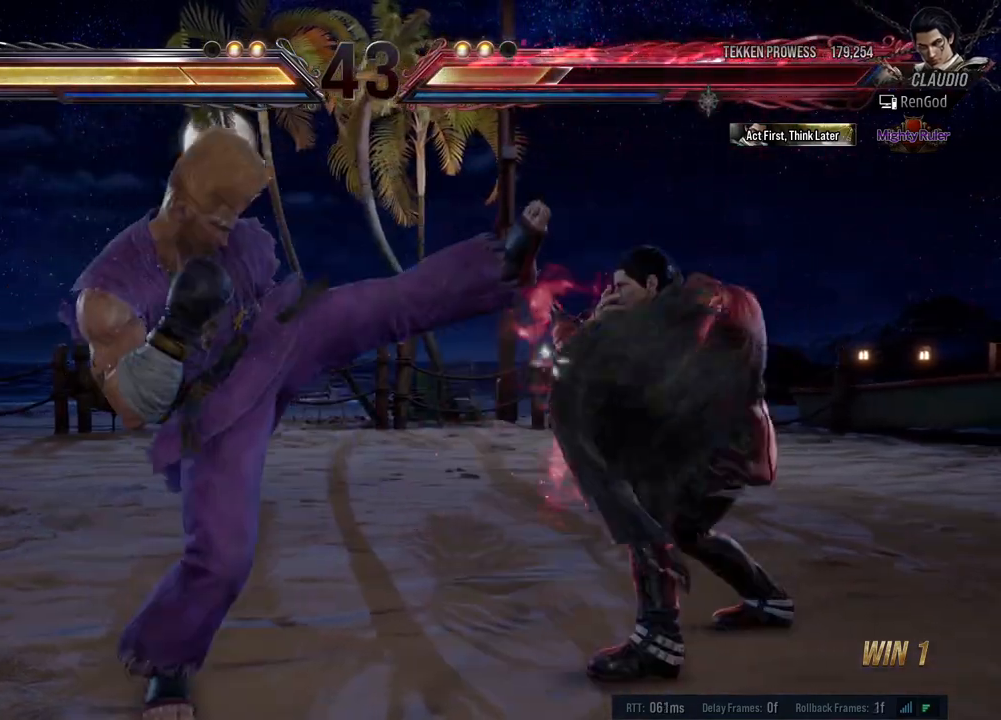
{"buttons": [], "left_stick": "right", "events": []}
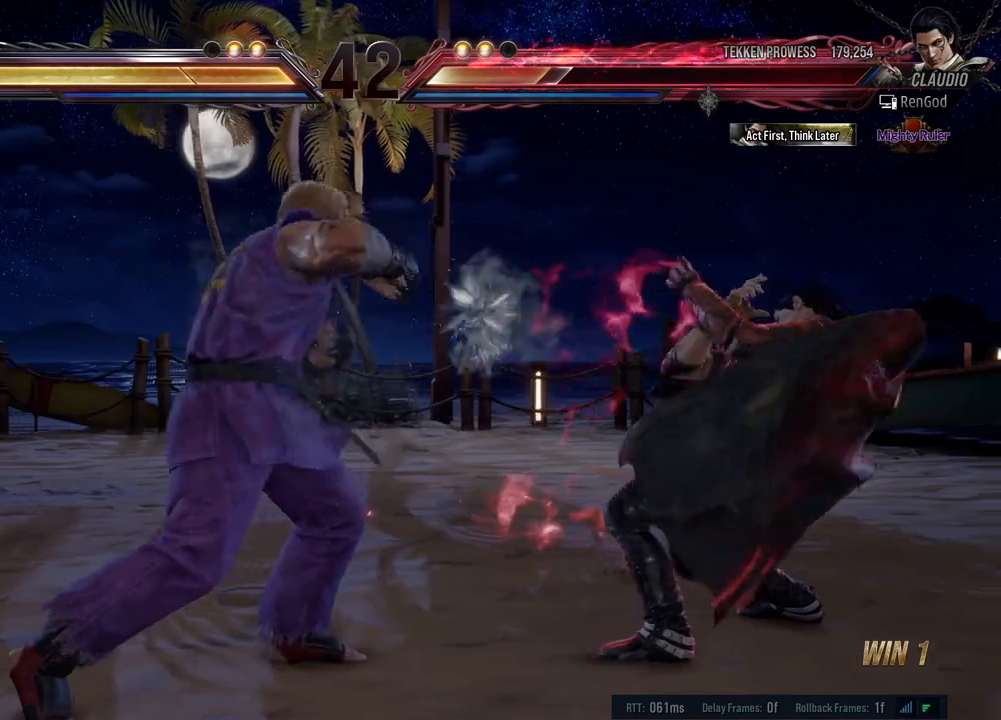
{"buttons": [], "left_stick": "right", "events": [[50, "left_stick", "center"], [167, "A", "down"], [250, "A", "up"], [333, "Y", "down"], [367, "Y", "up"], [400, "left_stick", "right"], [417, "Y", "down"], [467, "Y", "up"]]}
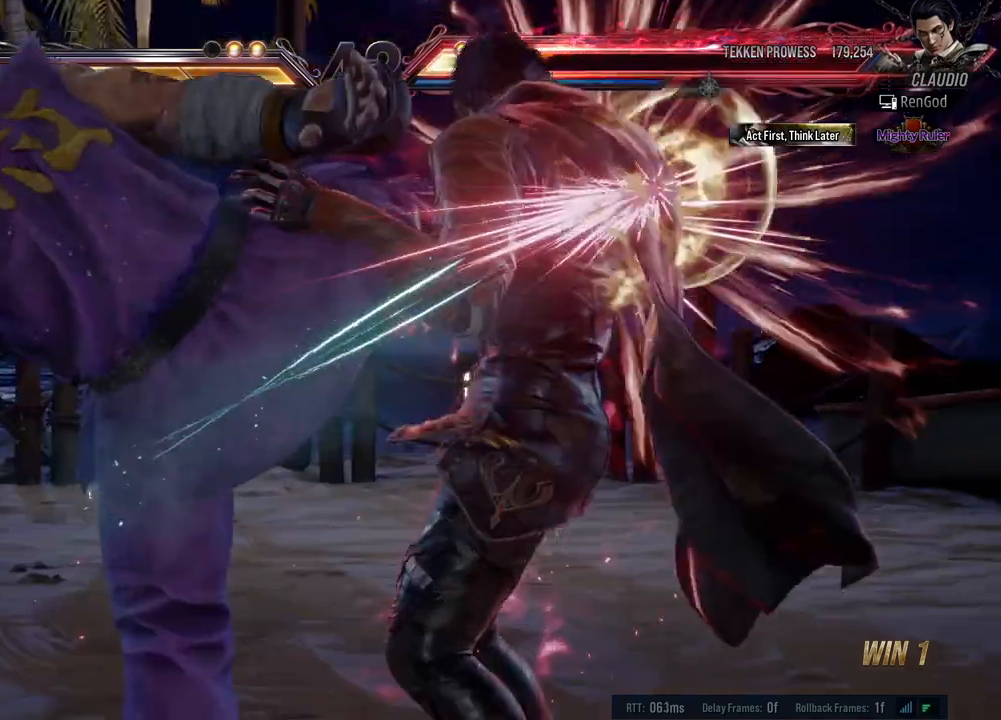
{"buttons": [], "left_stick": "center", "events": [[150, "left_stick", "center"], [233, "left_stick", "right"], [500, "left_stick", "center"]]}
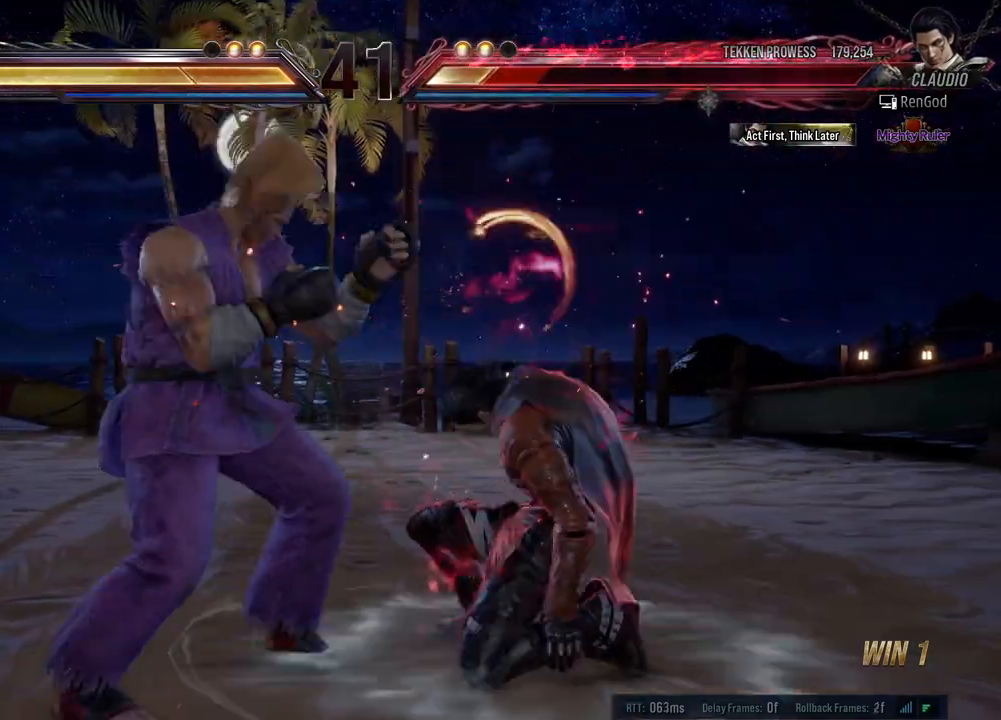
{"buttons": [], "left_stick": "right", "events": [[50, "left_stick", "right"]]}